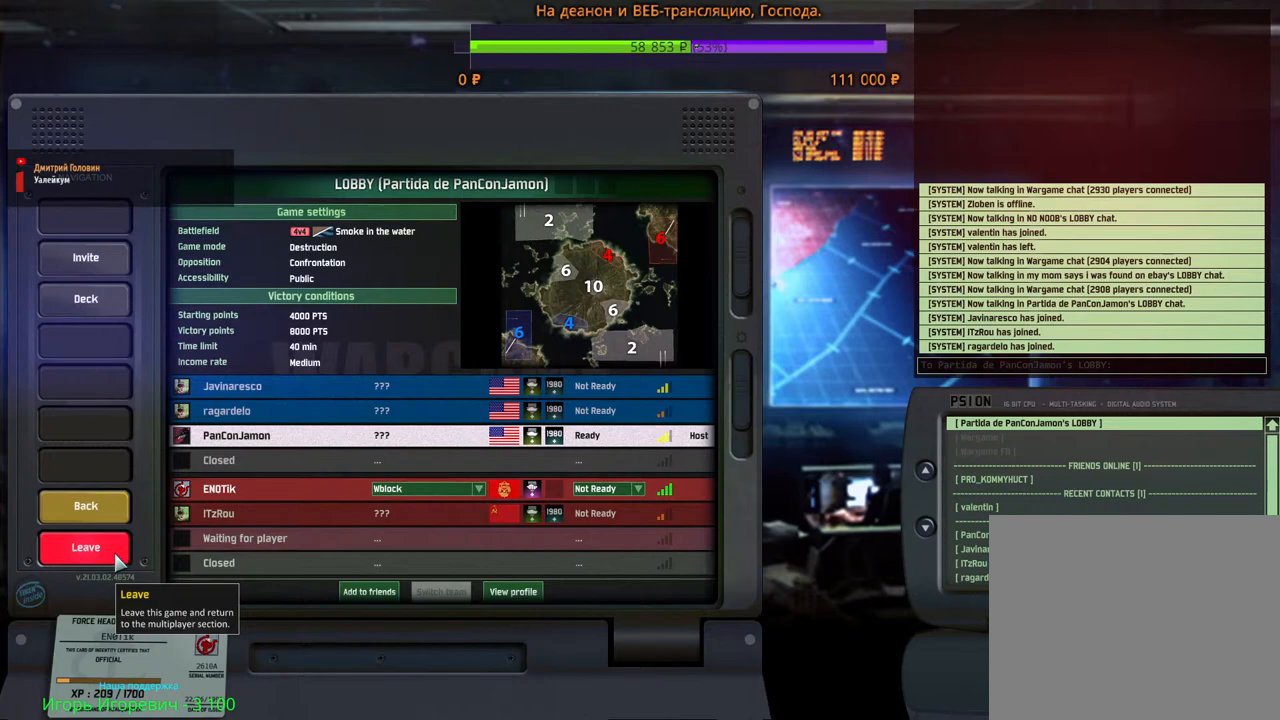
Gameplay with keyboard and mouse; each line is a JSON object with the keys and mouse buttons held at the frame after it. "events" lists presses ("down") and releases ("up") of "1", "2", "3", "4", "5", "6", "a", "alt", "b", "c", "caps_lock", "ctrl", "d", "e", "escape", "f", "f1", "f2", "f3", "f4", "f5", "f6", "g", "h", "n", "q", "r", "s", "shift", "space", "super", "t", "tab", "tilde", "v", "w", "x", "y", "z", "mouse_left", "mouse_wheel", "mouse_right", "mouse_mb4" and "mouse_mb5" between this image and that frame as [ms after this image, input, new state], when the widget could be followed in between. "mouse_left", "mouse_wheel", "mouse_right", "mouse_mb4", "mouse_mb5" = the "left", "wheel", "right", "mb4", "mb5" buttons of the "mouse" list. No other keys are recorded. "wheel" means that the mouse wheel is clicked or scrolled. Mouse movement is not recorded.
{"keys": [], "mouse": [], "events": [[317, "mouse_left", "down"], [383, "mouse_left", "up"]]}
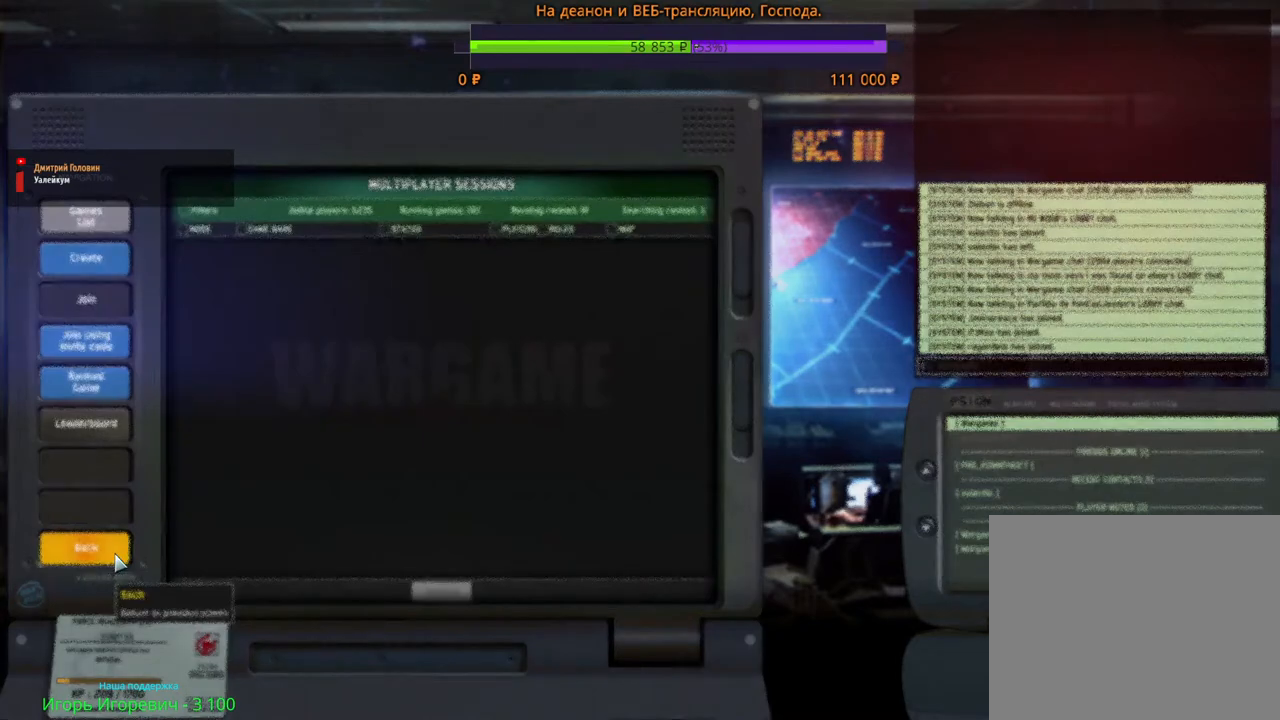
{"keys": [], "mouse": [], "events": []}
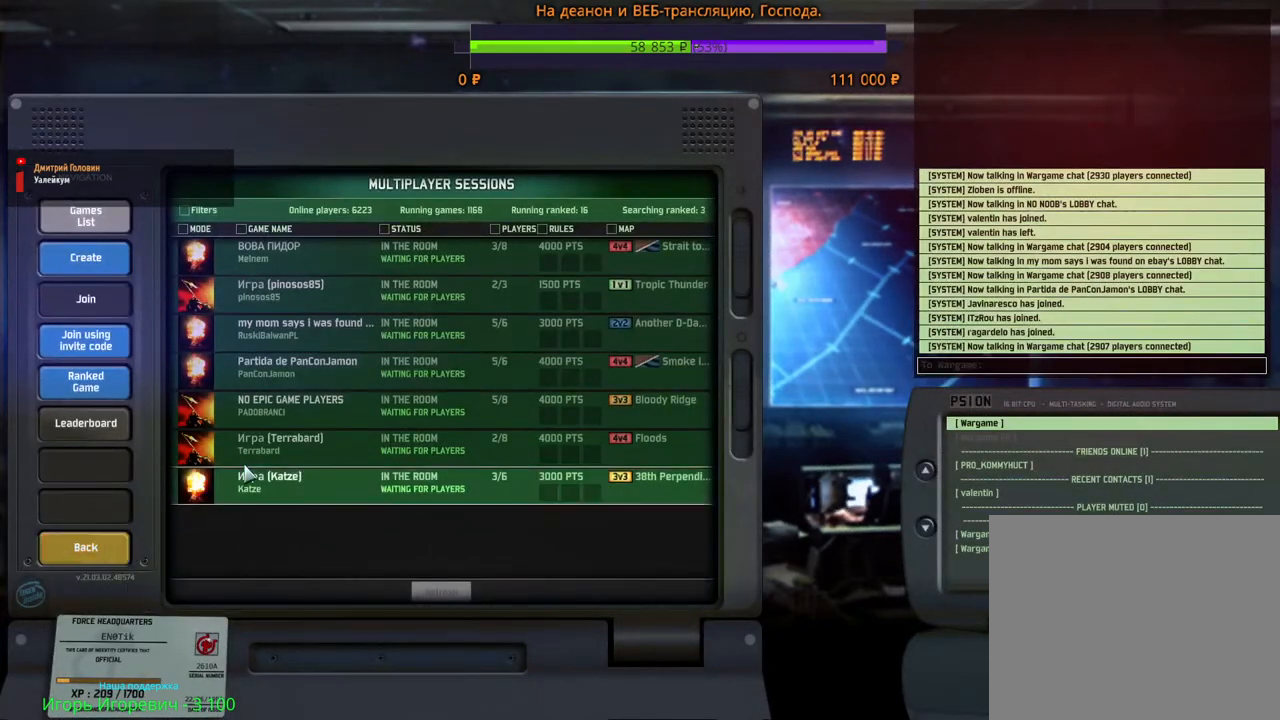
{"keys": [], "mouse": [], "events": []}
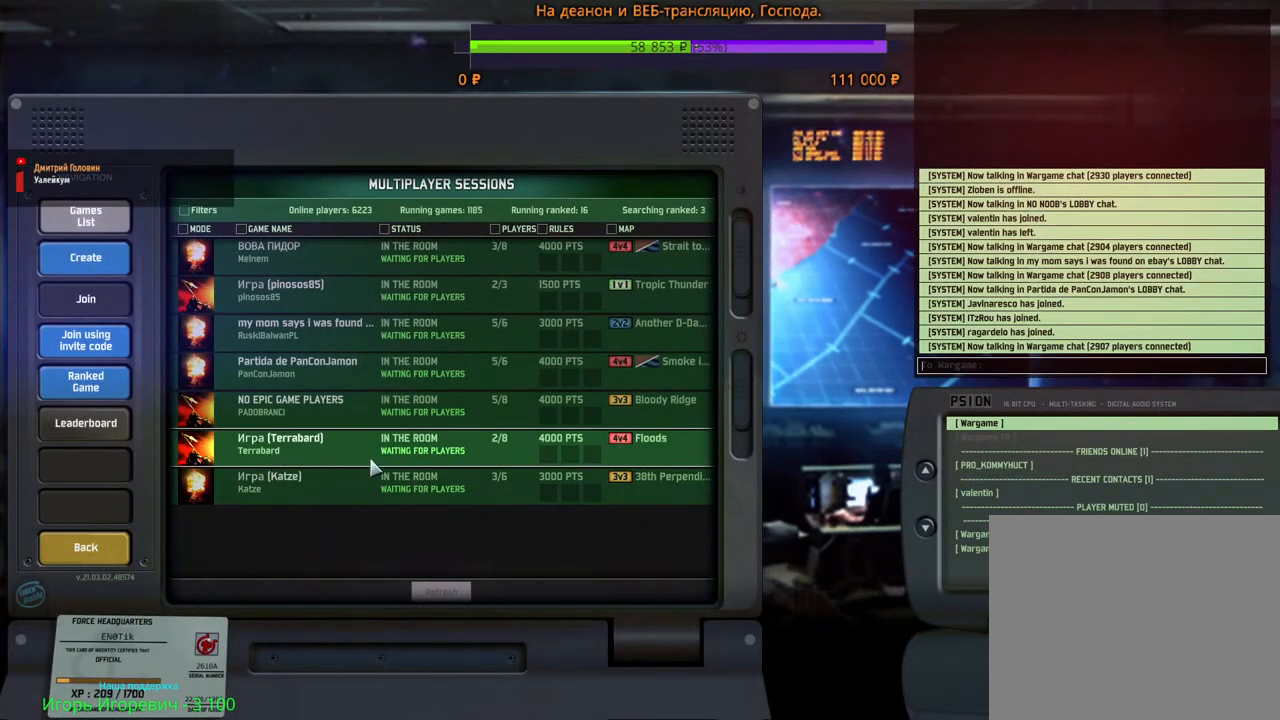
{"keys": [], "mouse": [], "events": []}
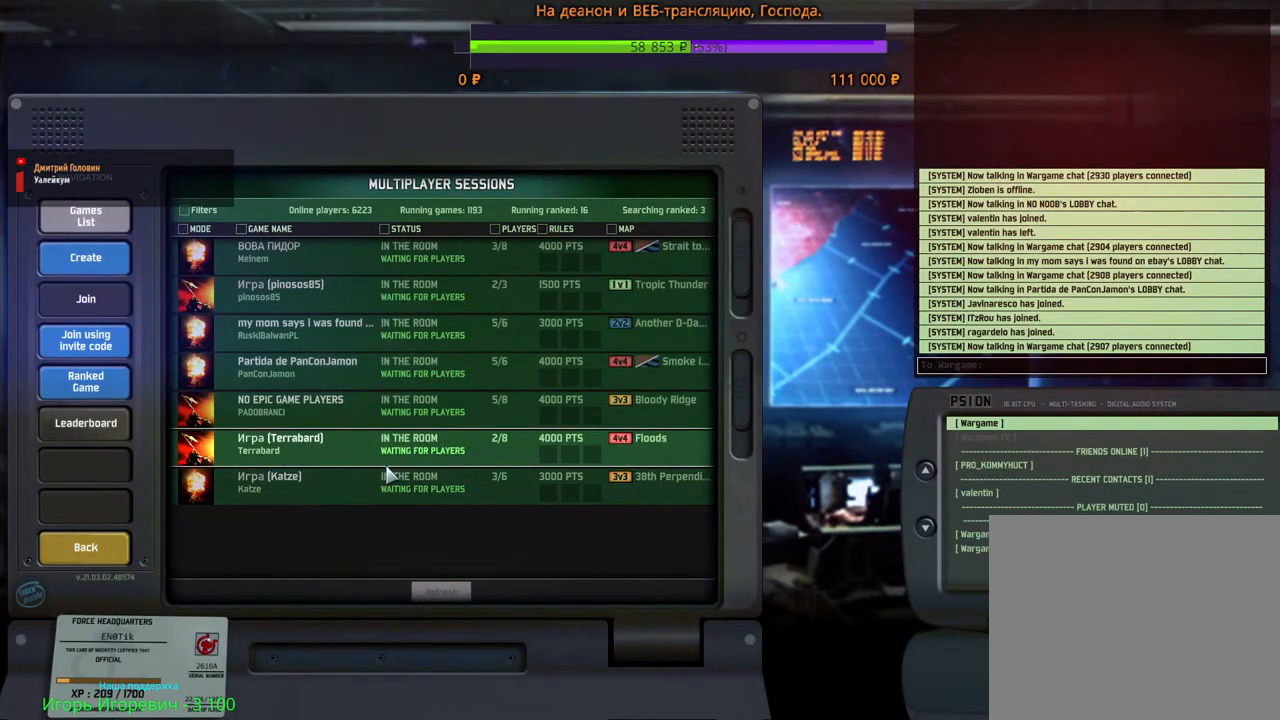
{"keys": [], "mouse": [], "events": []}
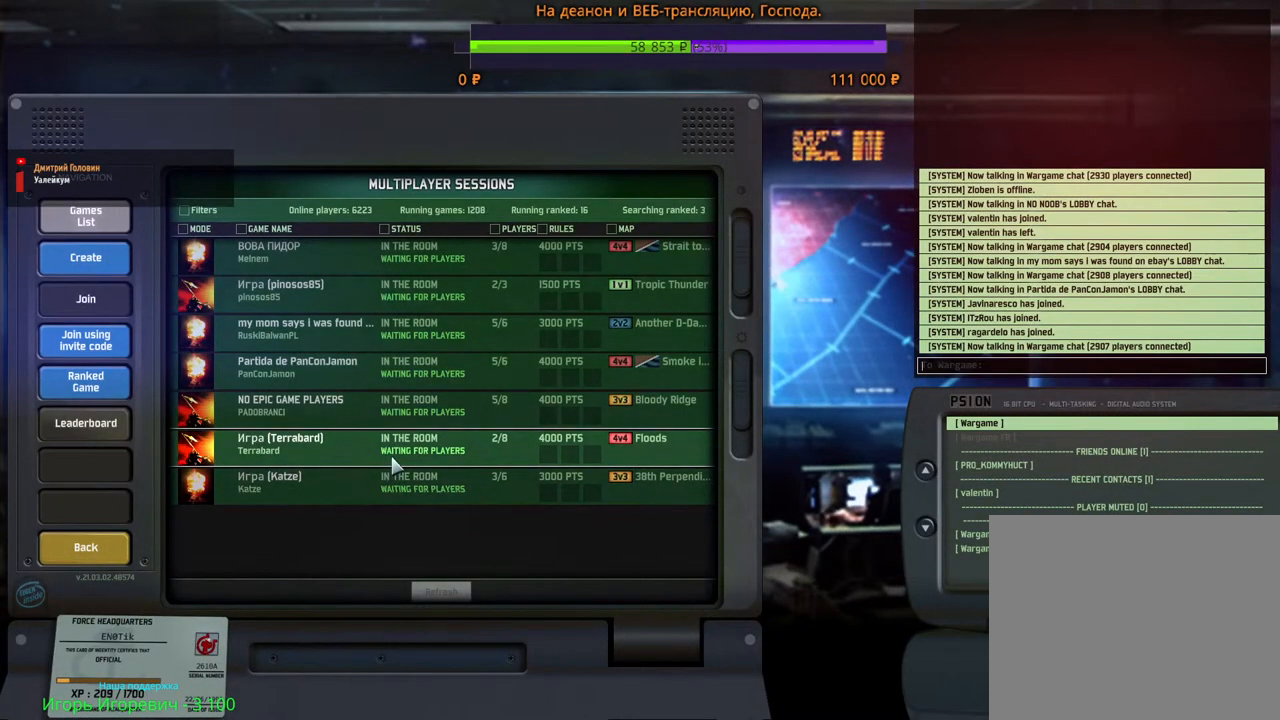
{"keys": [], "mouse": [], "events": []}
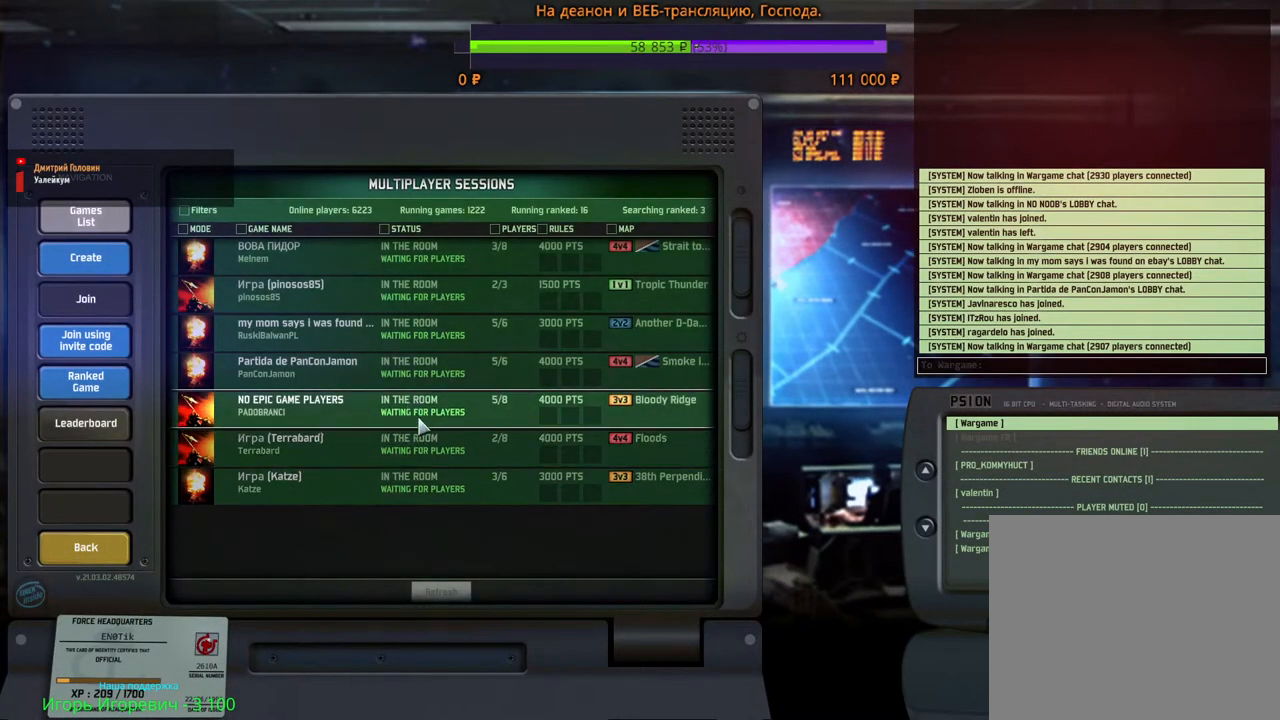
{"keys": [], "mouse": [], "events": []}
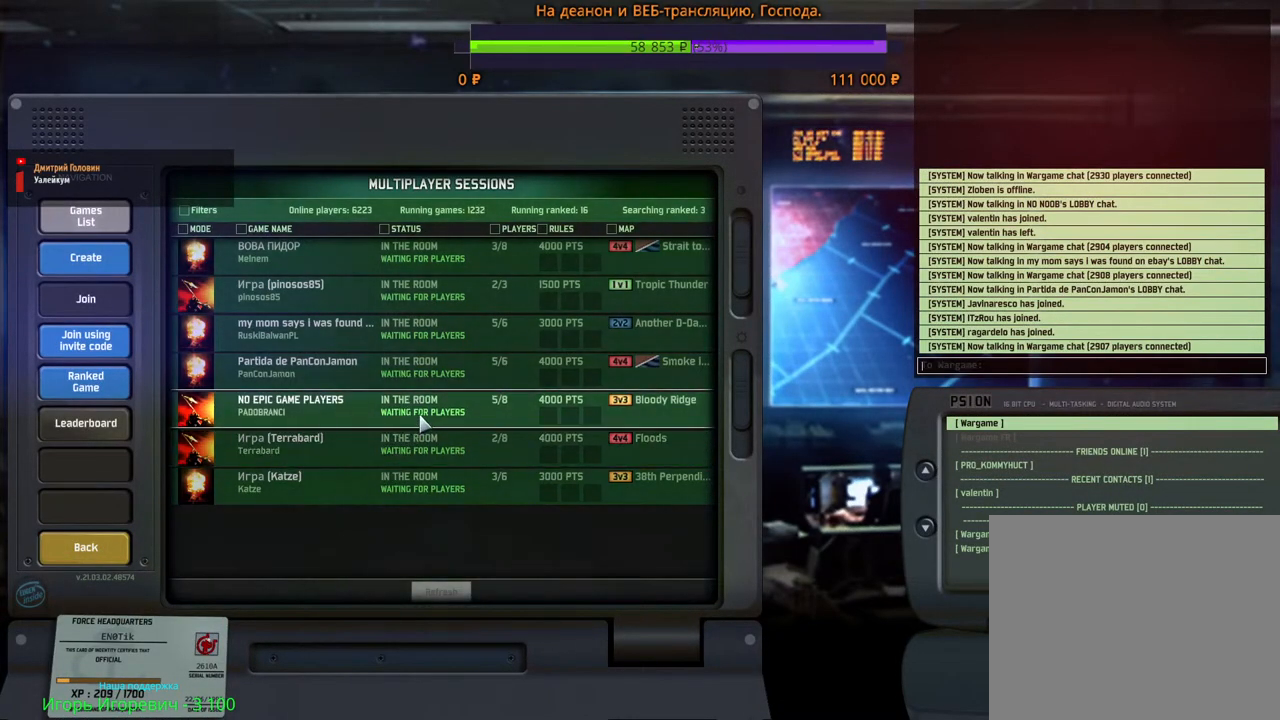
{"keys": [], "mouse": [], "events": []}
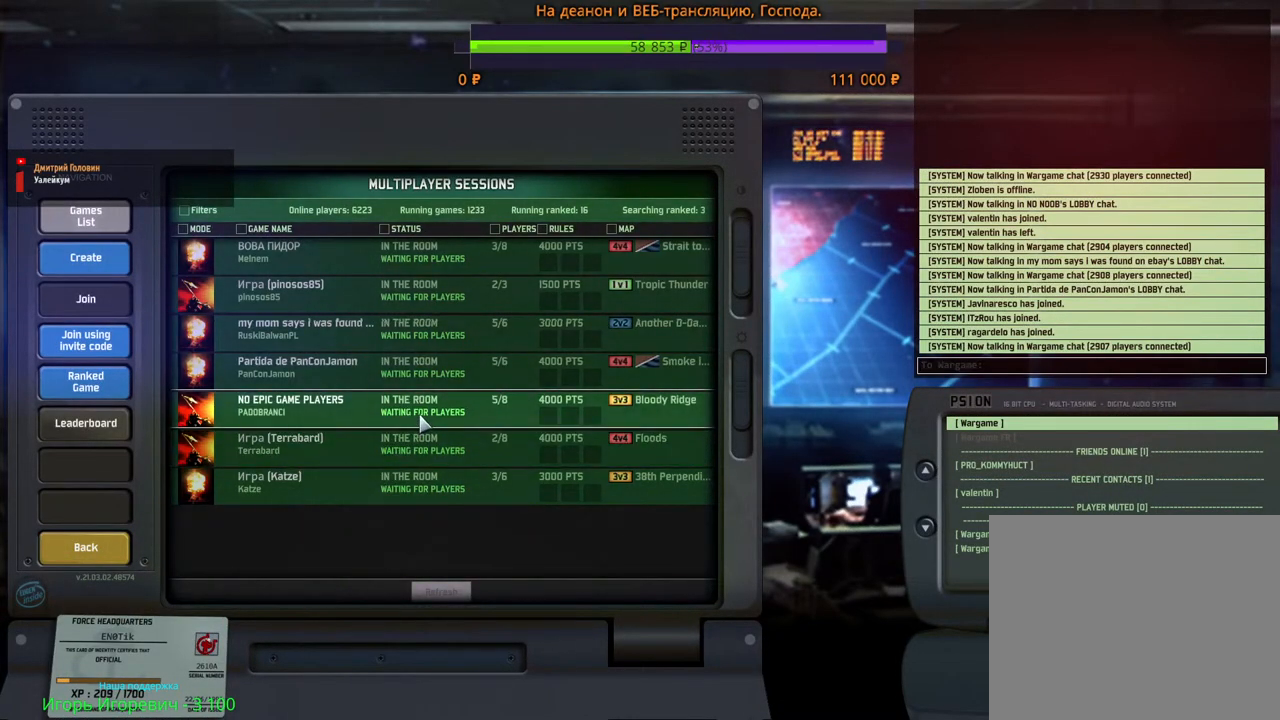
{"keys": [], "mouse": [], "events": []}
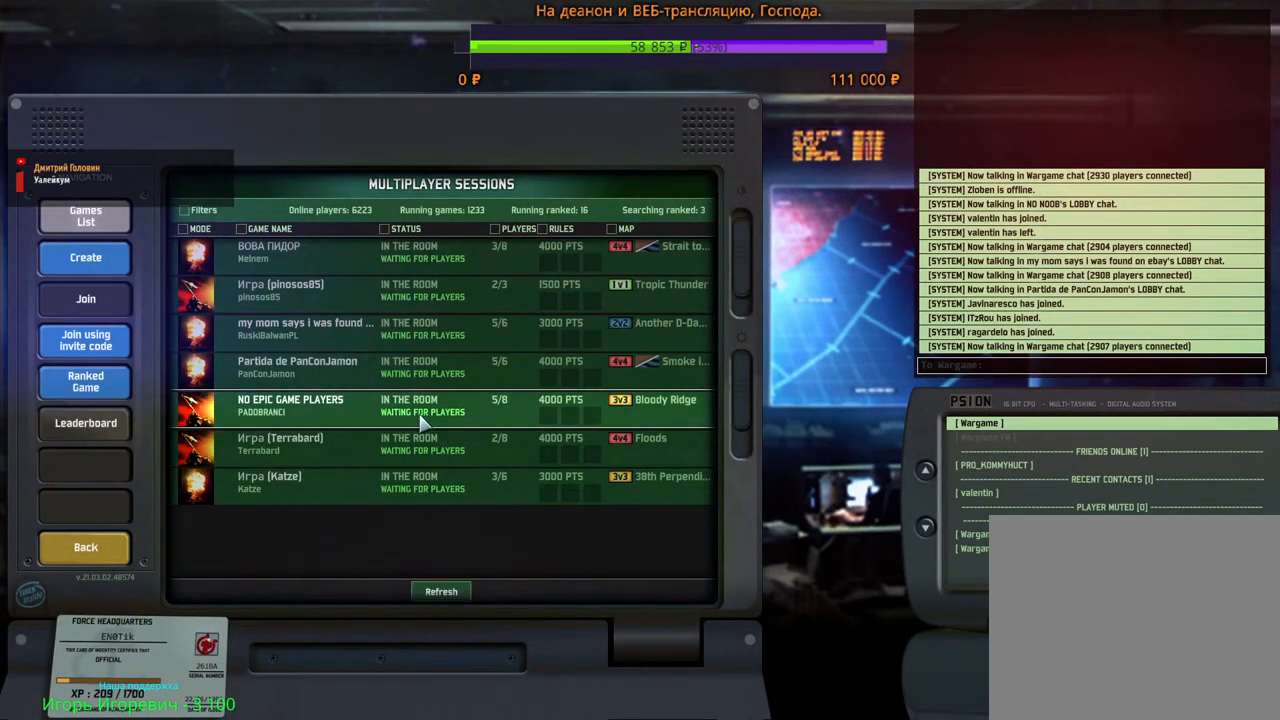
{"keys": [], "mouse": [], "events": []}
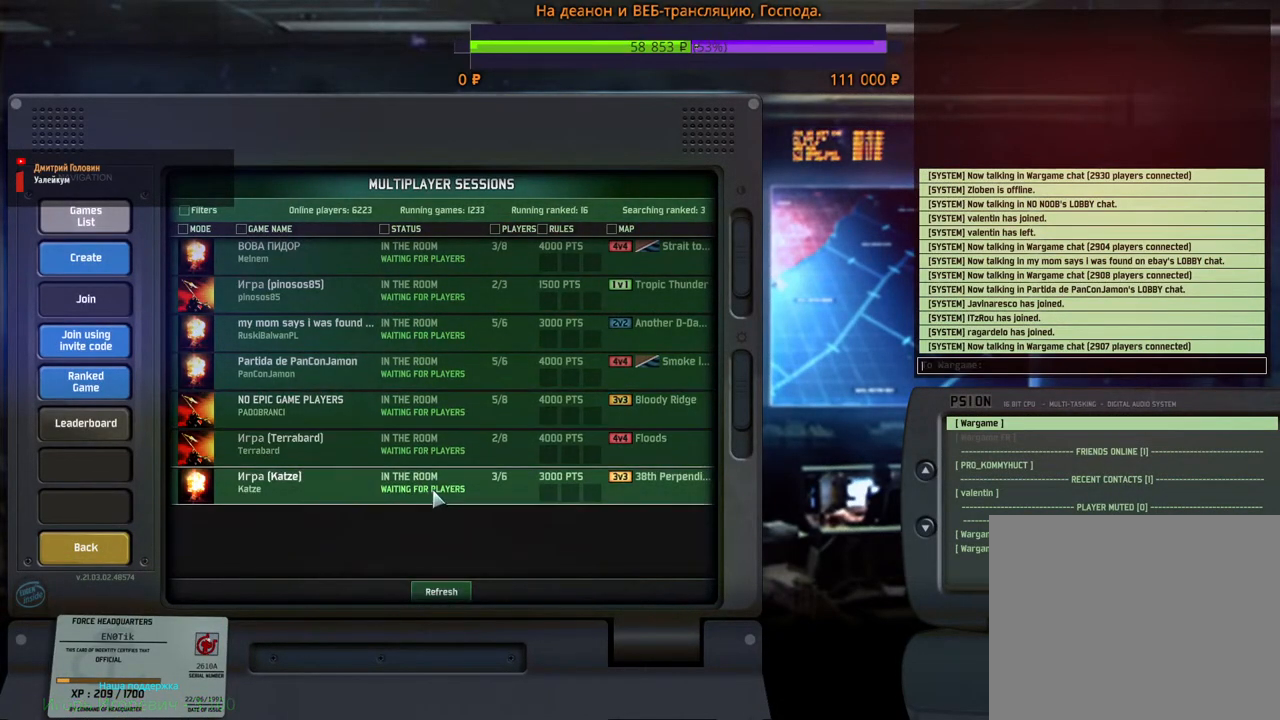
{"keys": [], "mouse": [], "events": [[267, "mouse_left", "down"], [367, "mouse_left", "up"]]}
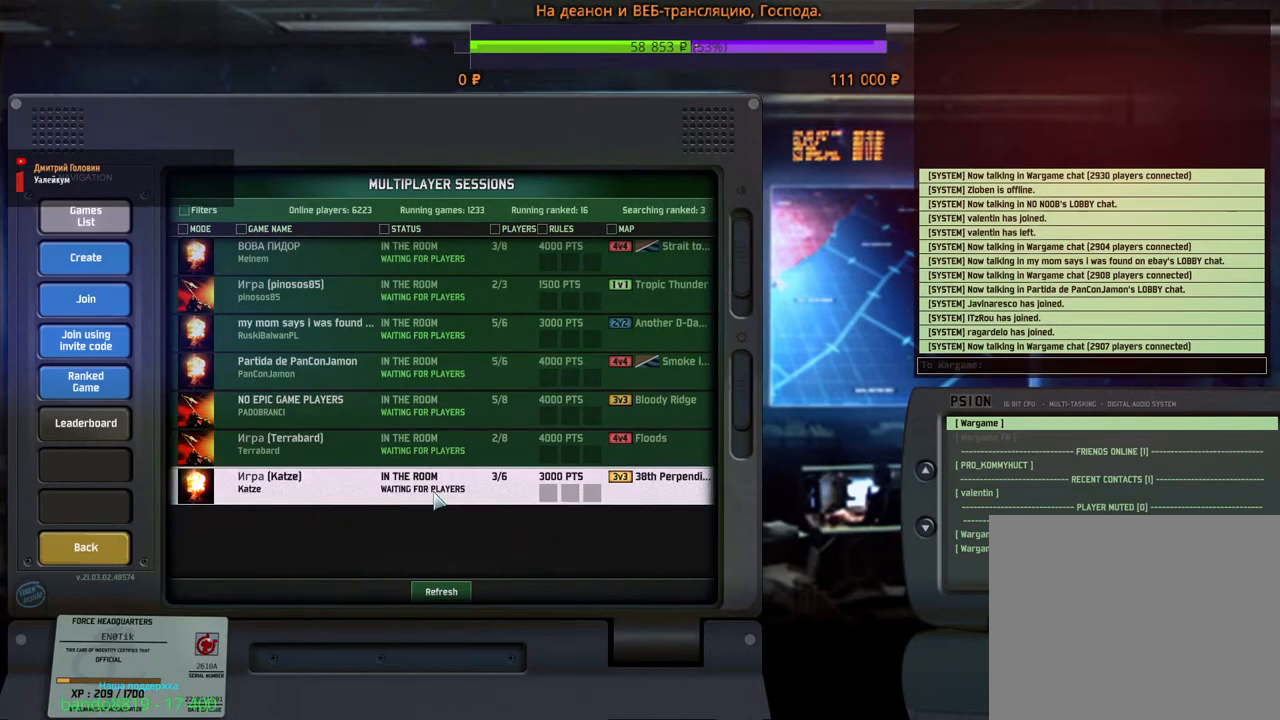
{"keys": [], "mouse": [], "events": [[50, "mouse_left", "down"], [133, "mouse_left", "up"]]}
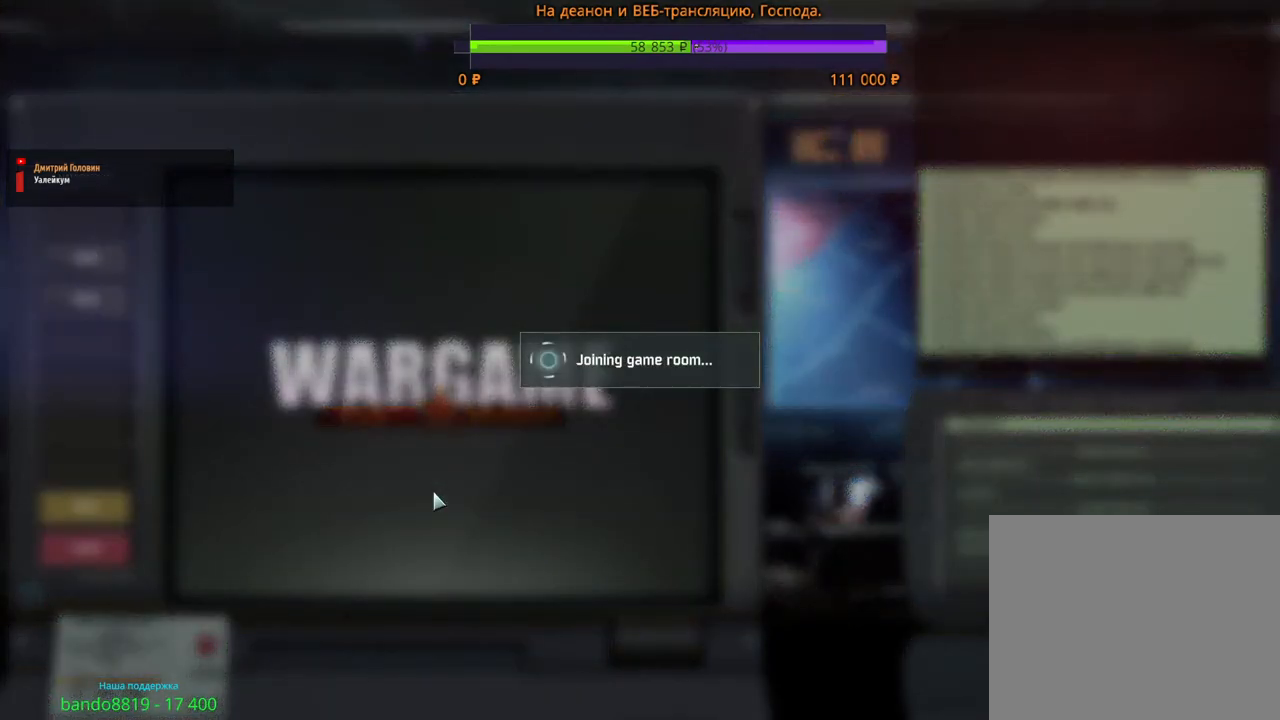
{"keys": [], "mouse": [], "events": []}
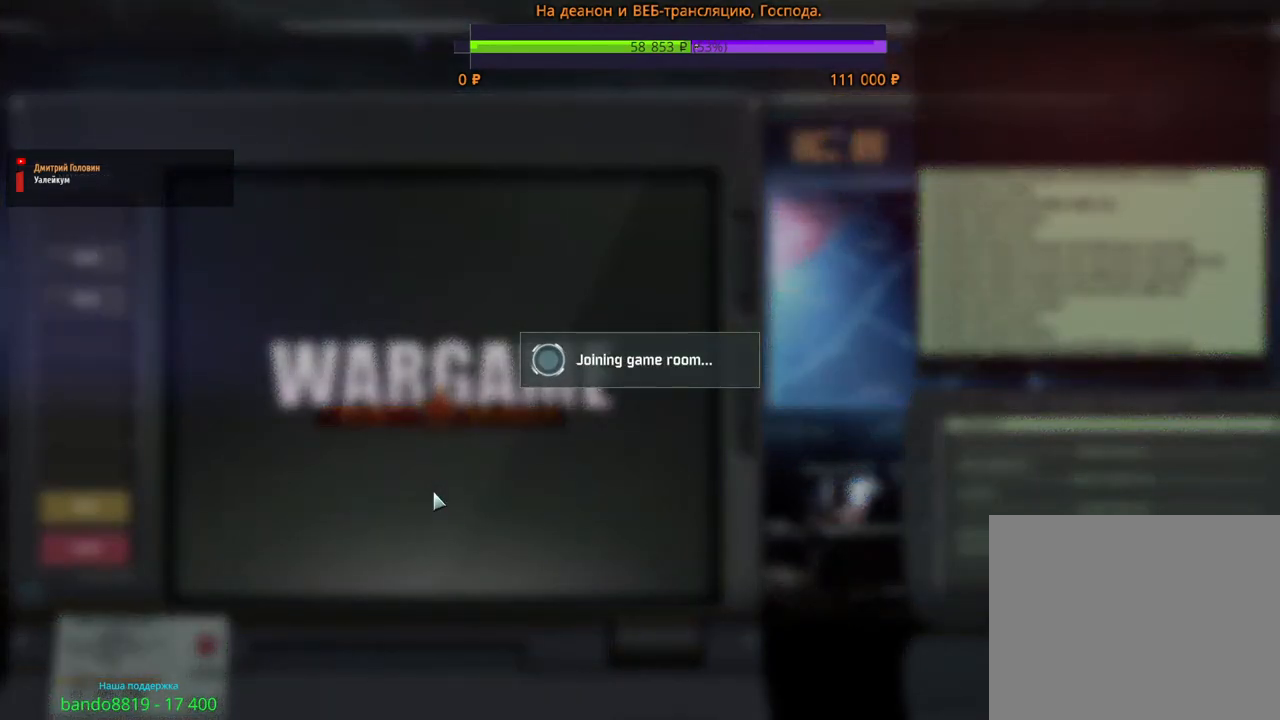
{"keys": [], "mouse": [], "events": []}
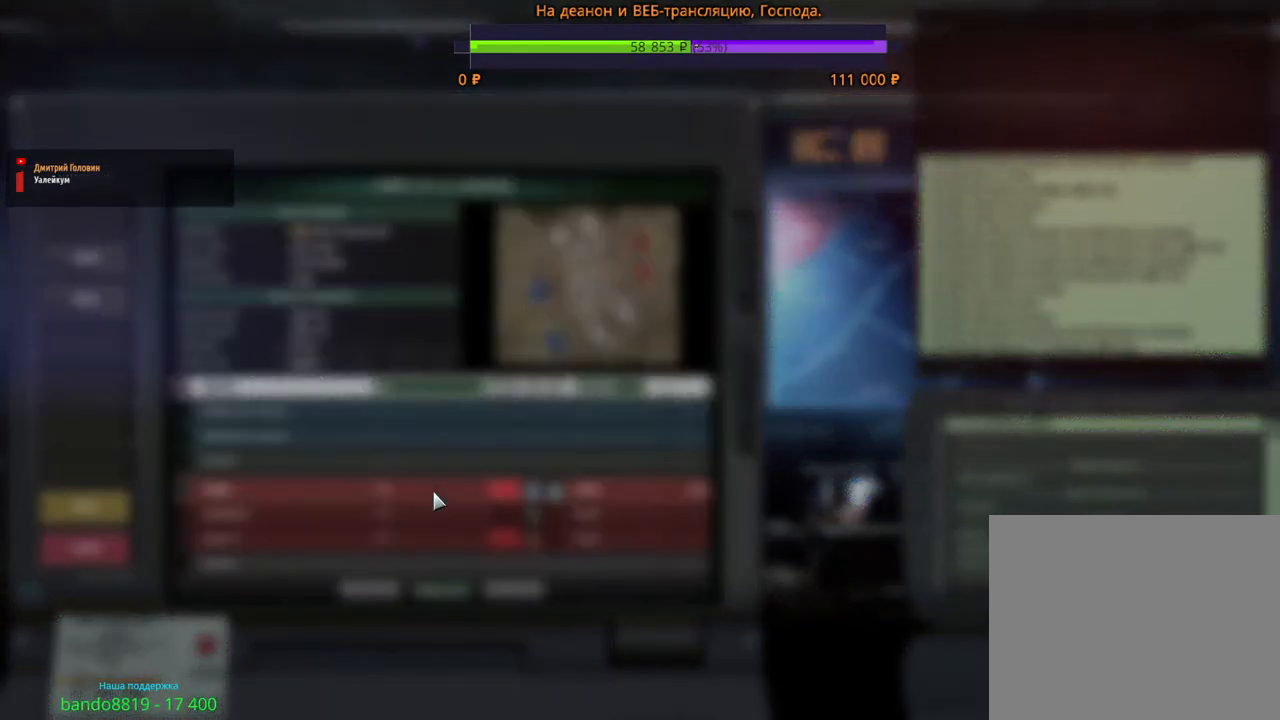
{"keys": [], "mouse": [], "events": []}
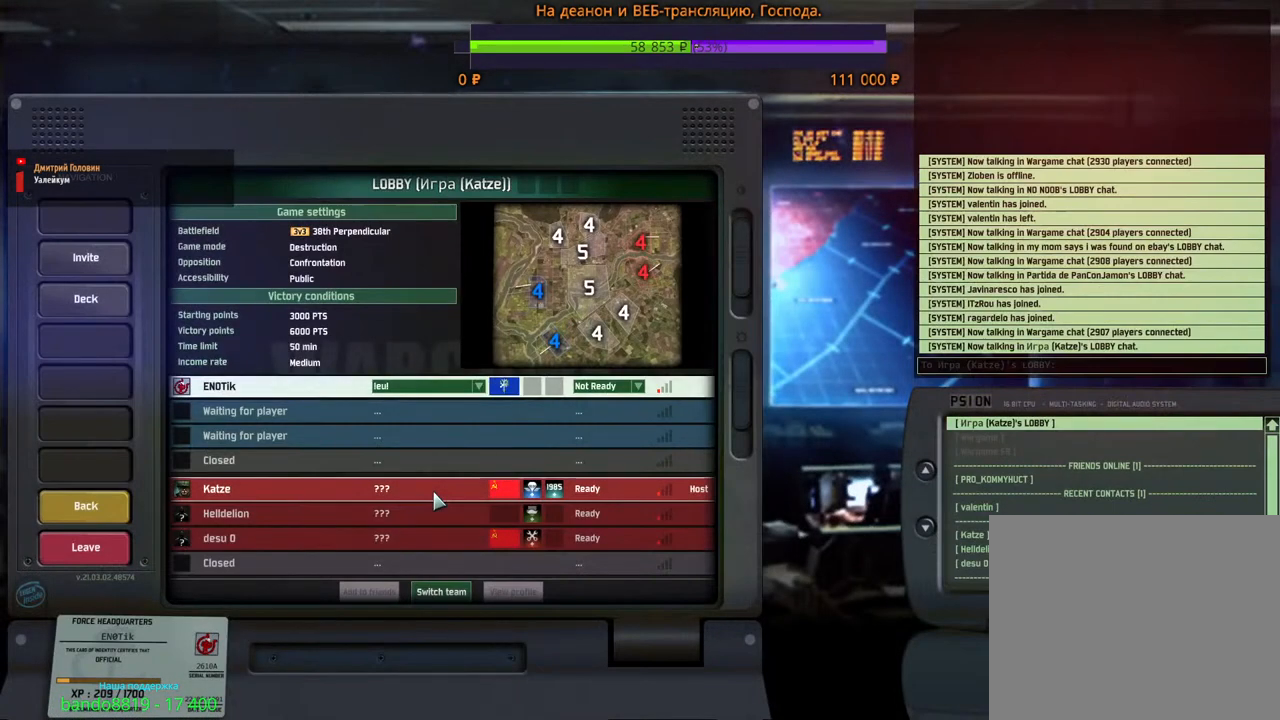
{"keys": [], "mouse": [], "events": []}
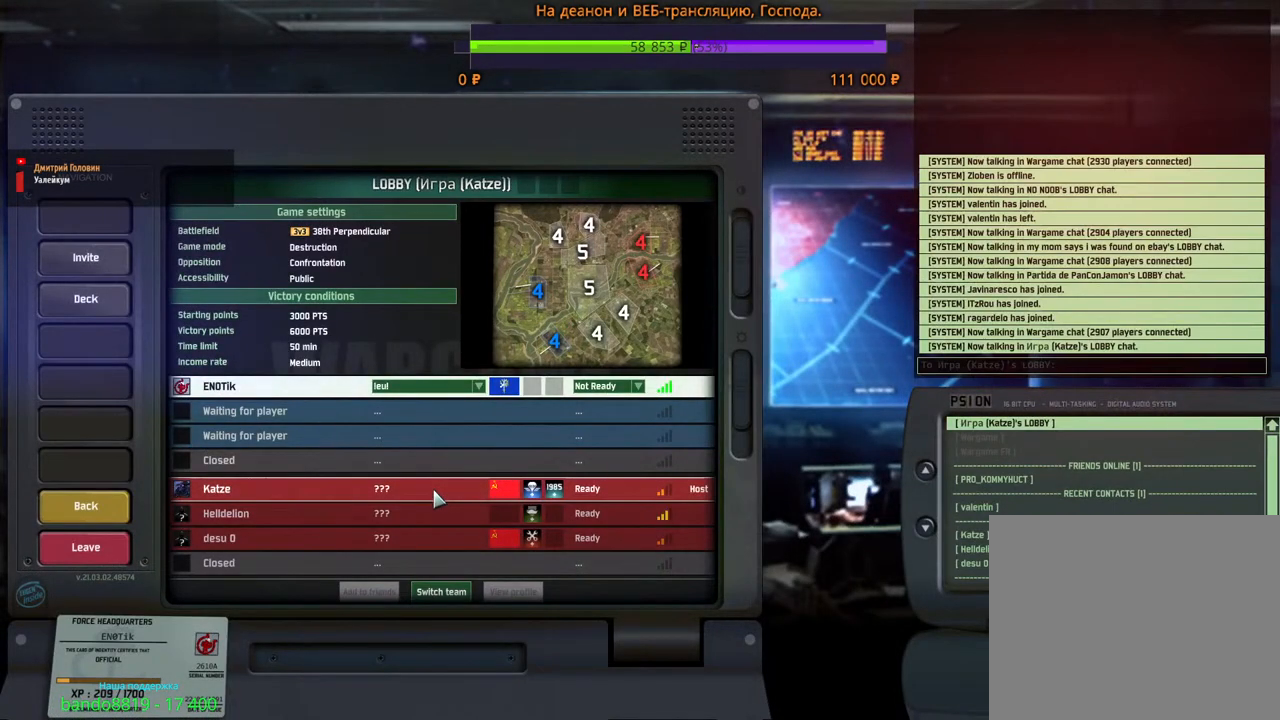
{"keys": [], "mouse": [], "events": []}
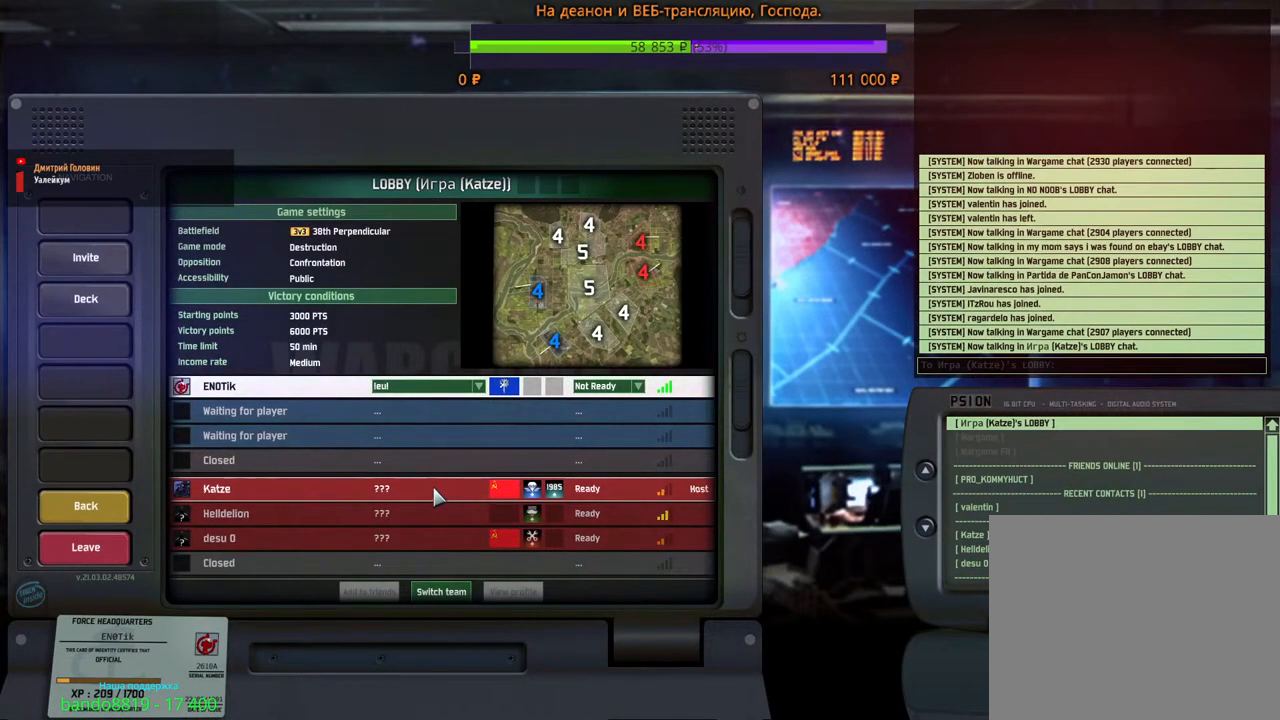
{"keys": [], "mouse": [], "events": []}
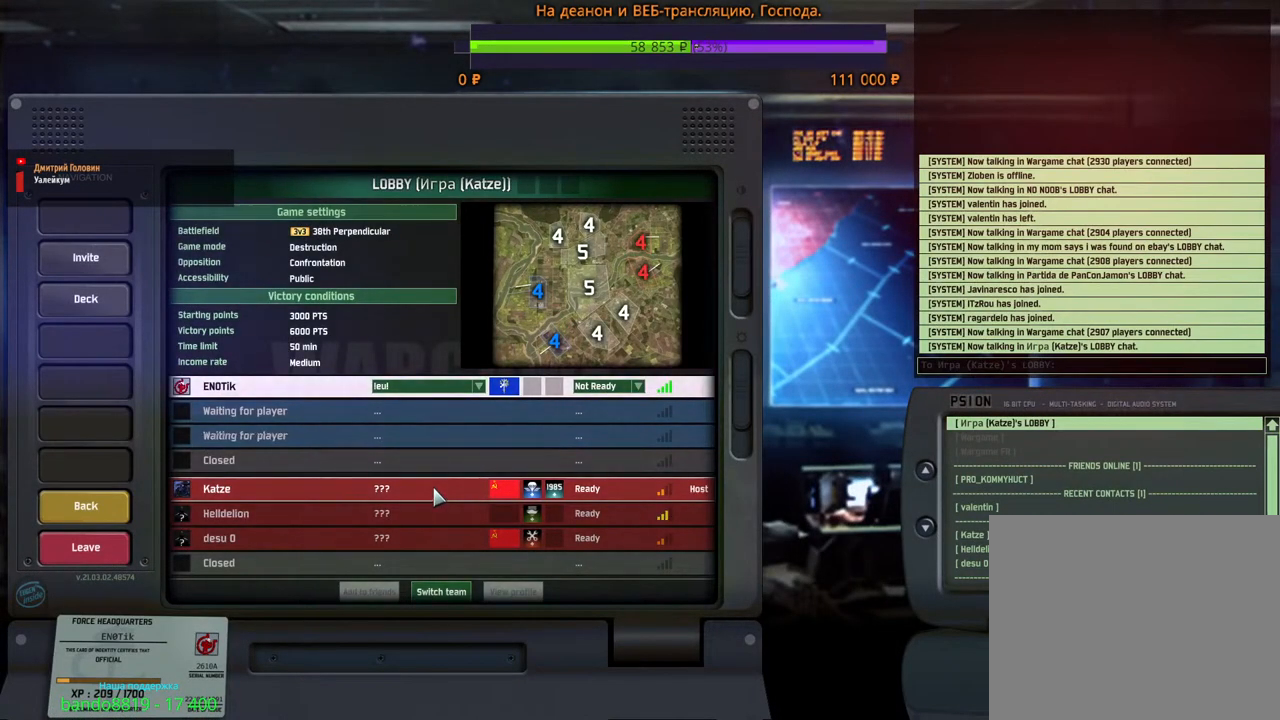
{"keys": [], "mouse": [], "events": []}
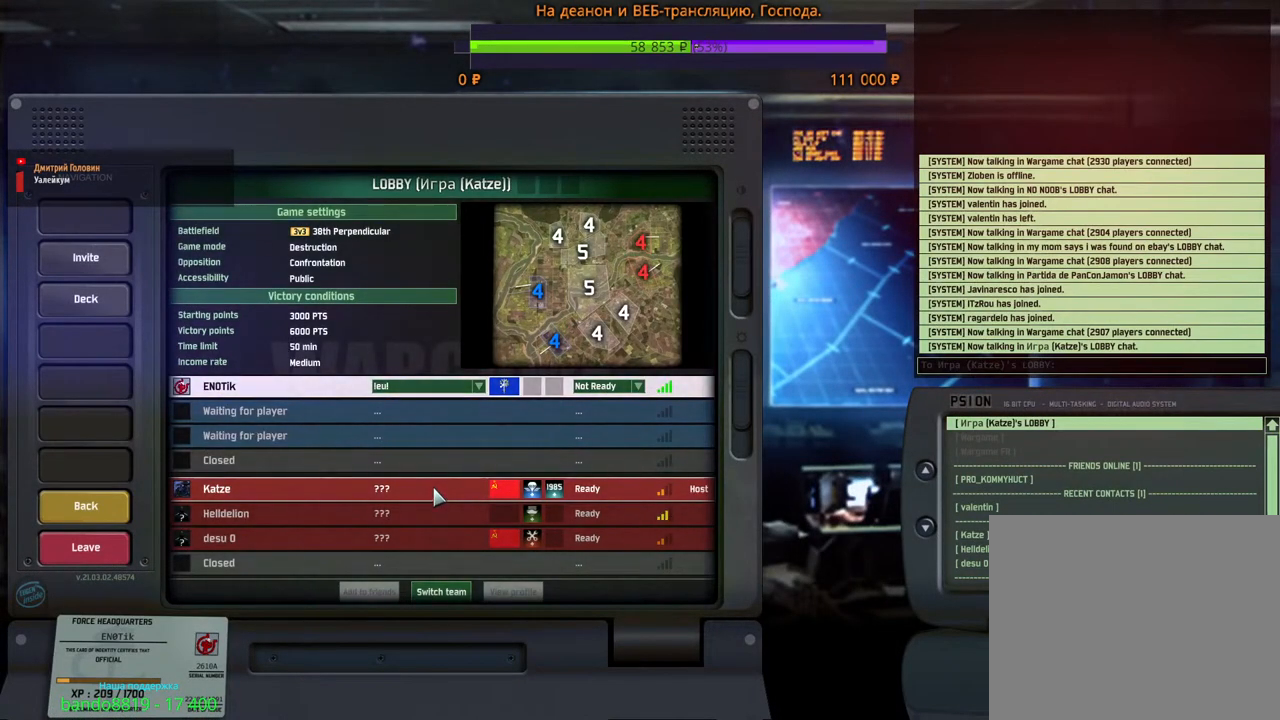
{"keys": [], "mouse": [], "events": [[333, "mouse_left", "down"], [450, "mouse_left", "up"]]}
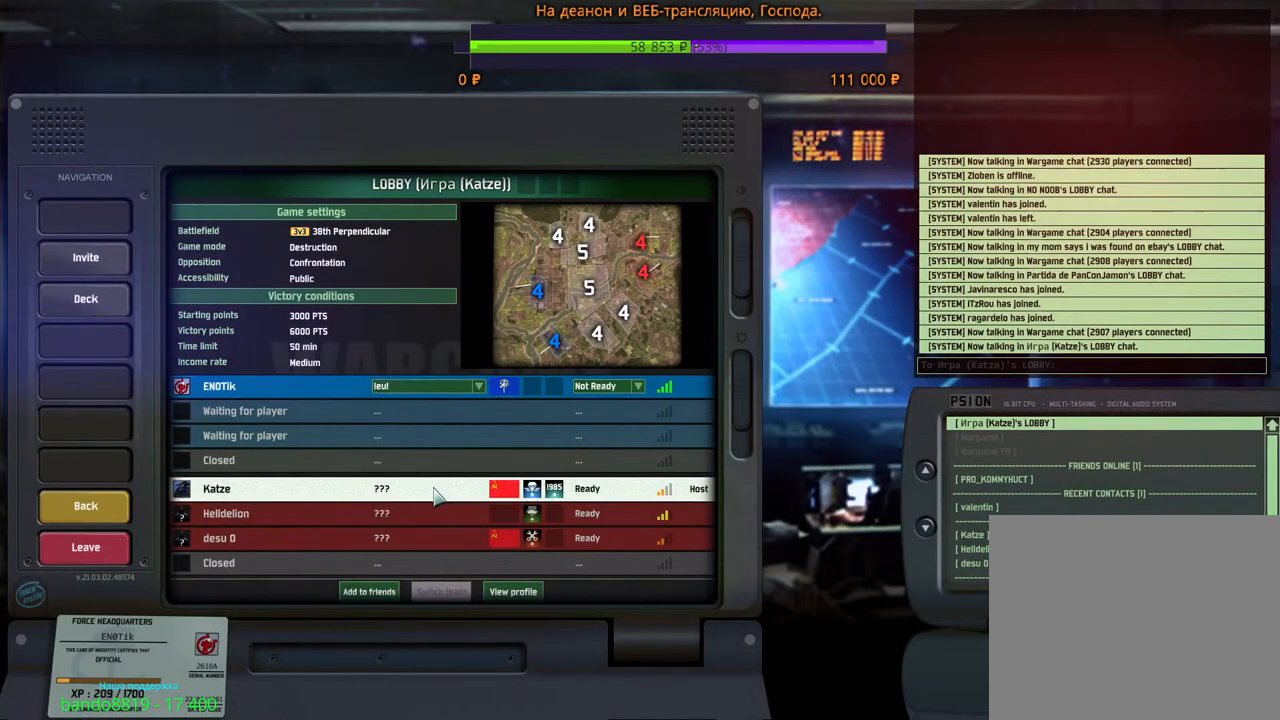
{"keys": [], "mouse": [], "events": []}
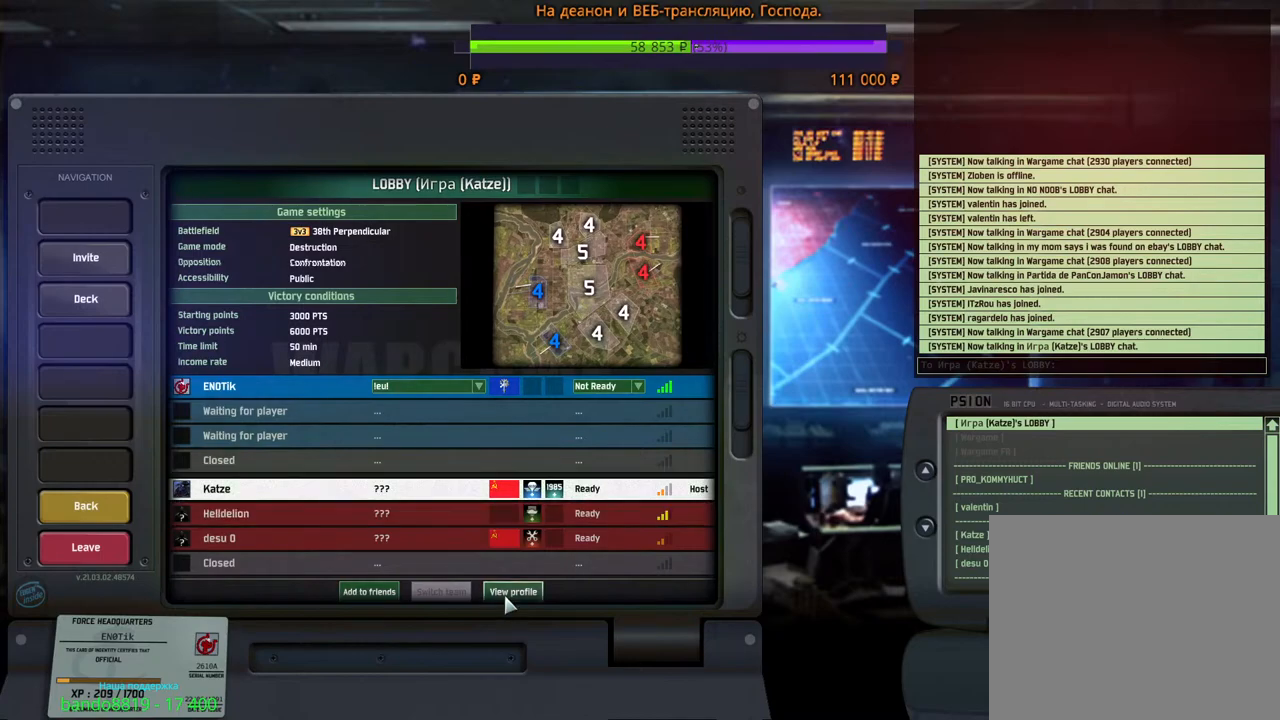
{"keys": [], "mouse": [], "events": [[17, "mouse_left", "down"], [100, "mouse_left", "up"]]}
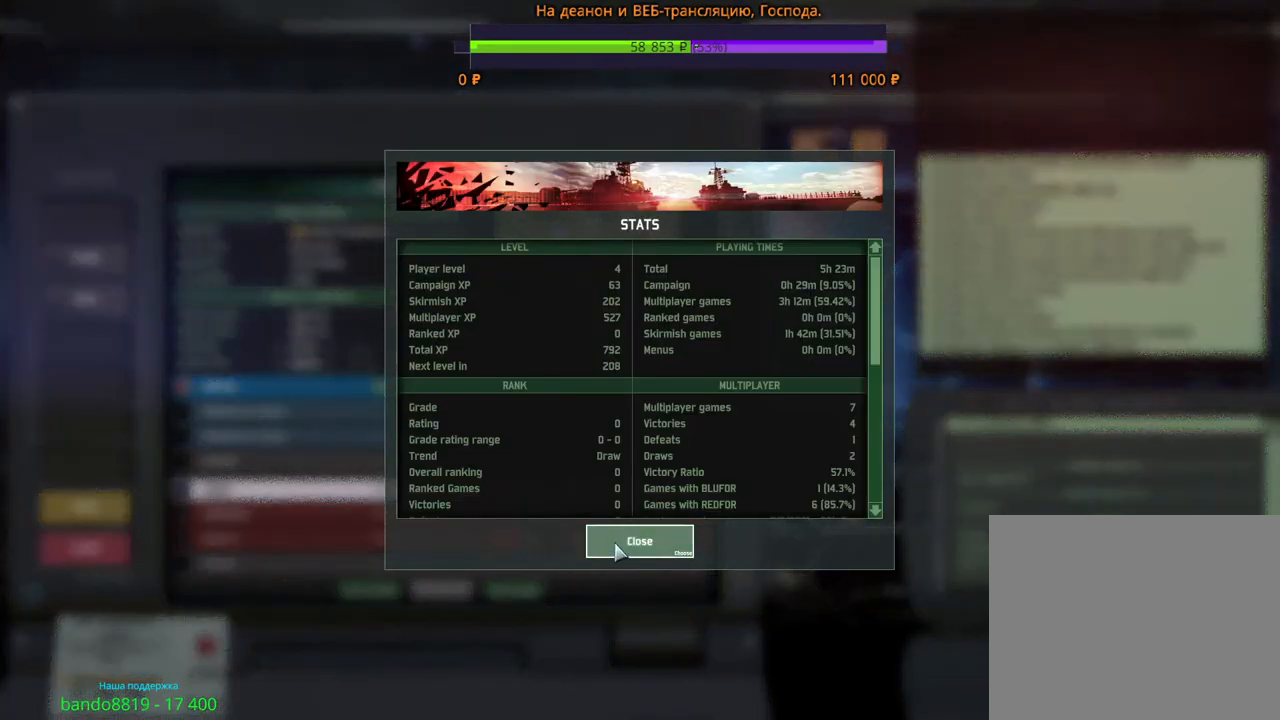
{"keys": [], "mouse": [], "events": [[400, "mouse_left", "down"], [483, "mouse_left", "up"]]}
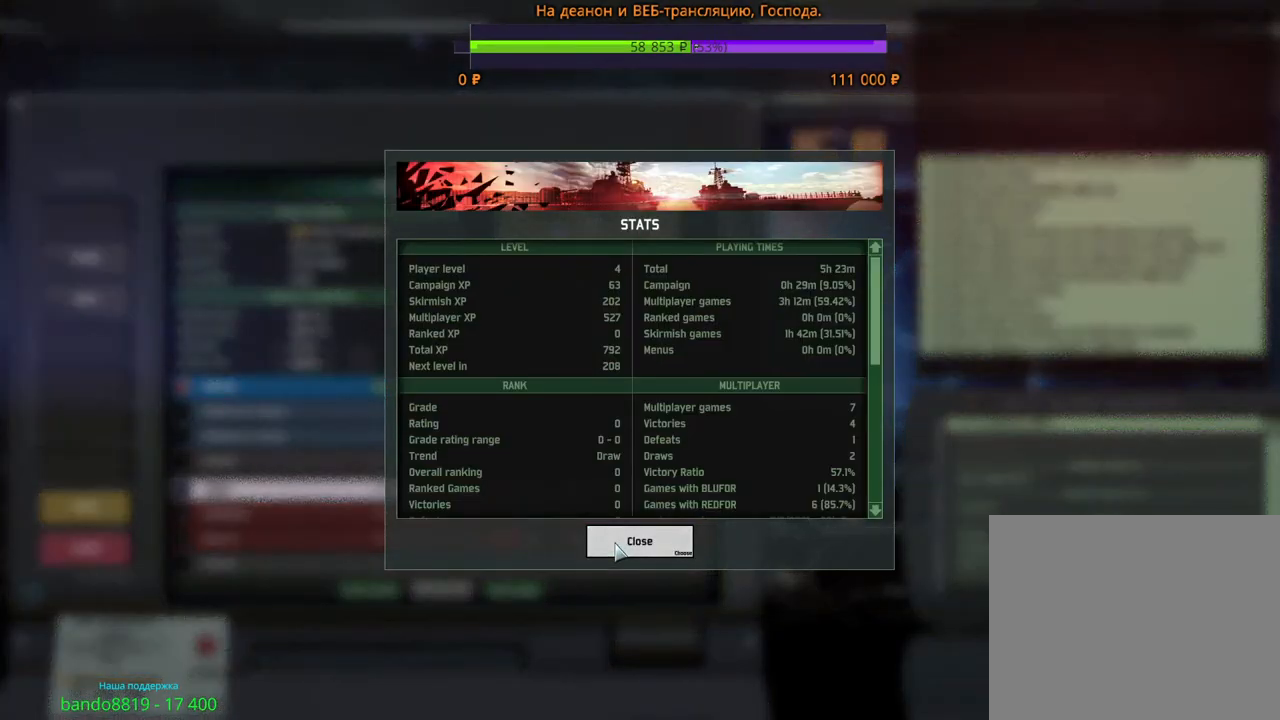
{"keys": [], "mouse": [], "events": []}
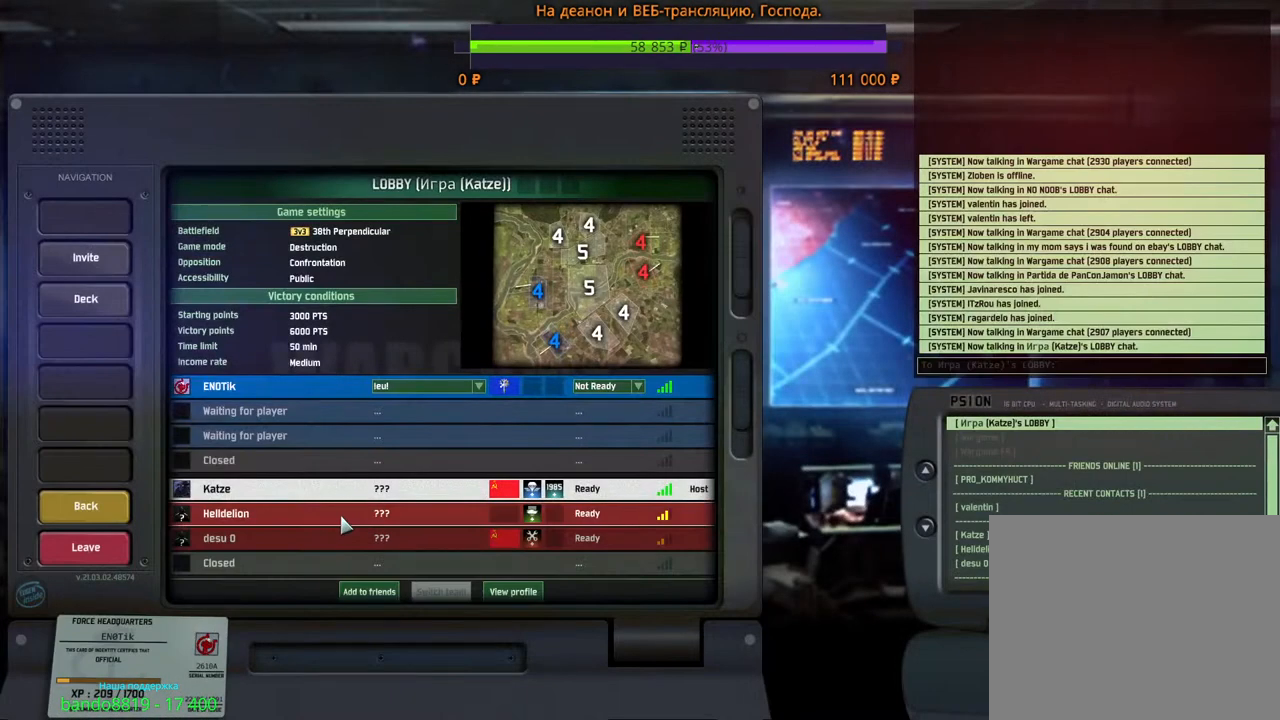
{"keys": [], "mouse": [], "events": []}
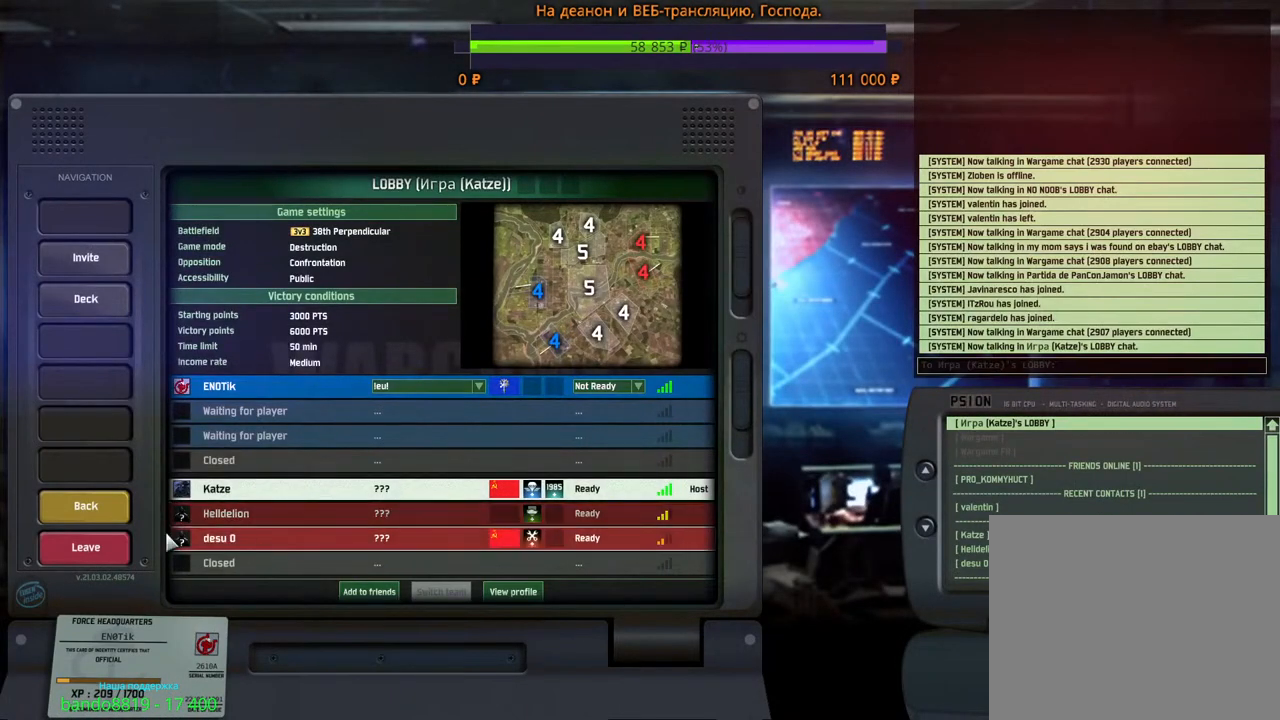
{"keys": [], "mouse": [], "events": []}